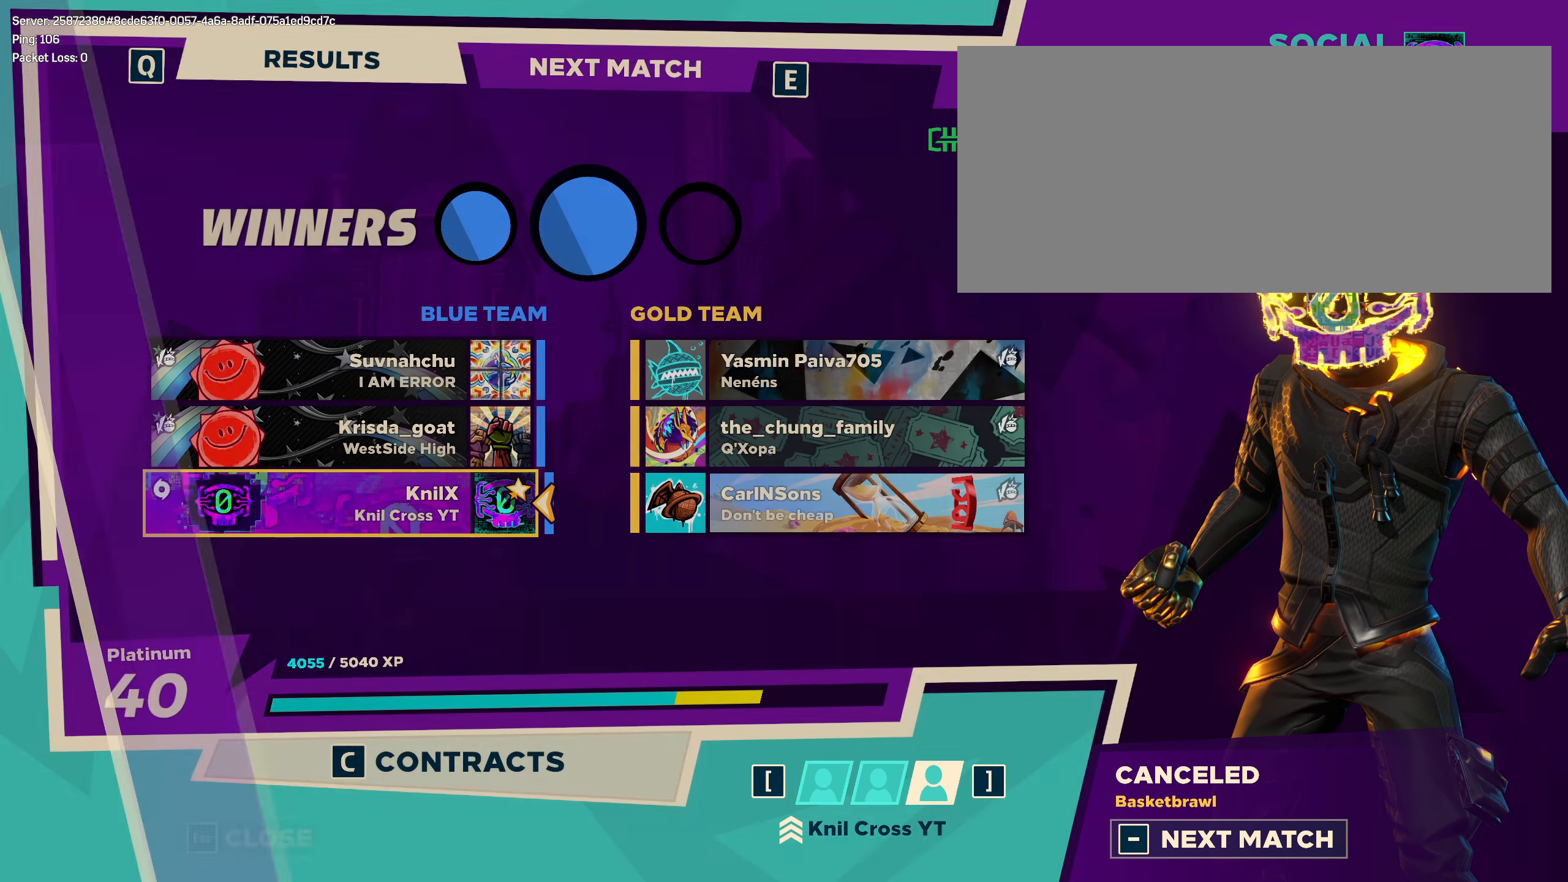
Gameplay with keyboard and mouse; each line is a JSON object with the keys and mouse buttons held at the frame after it. "events" lists presses ("down") and releases ("up") of "a", "alt", "ctrl", "d", "e", "f", "q", "r", "s", "shift", "space", "w", "mouse_left", "mouse_wheel", "mouse_right", "mouse_mb4" and "mouse_mb5" between this image and that frame as [ms after this image, input, new state], when the widget could be followed in between. "mouse_left", "mouse_wheel", "mouse_right", "mouse_mb4", "mouse_mb5" = the "left", "wheel", "right", "mb4", "mb5" buttons of the "mouse" list. No other keys are recorded. "wheel" means that the mouse wheel is clicked or scrolled. Mouse movement is not recorded.
{"keys": [], "mouse": [], "events": [[358, "d", "down"], [383, "d", "up"]]}
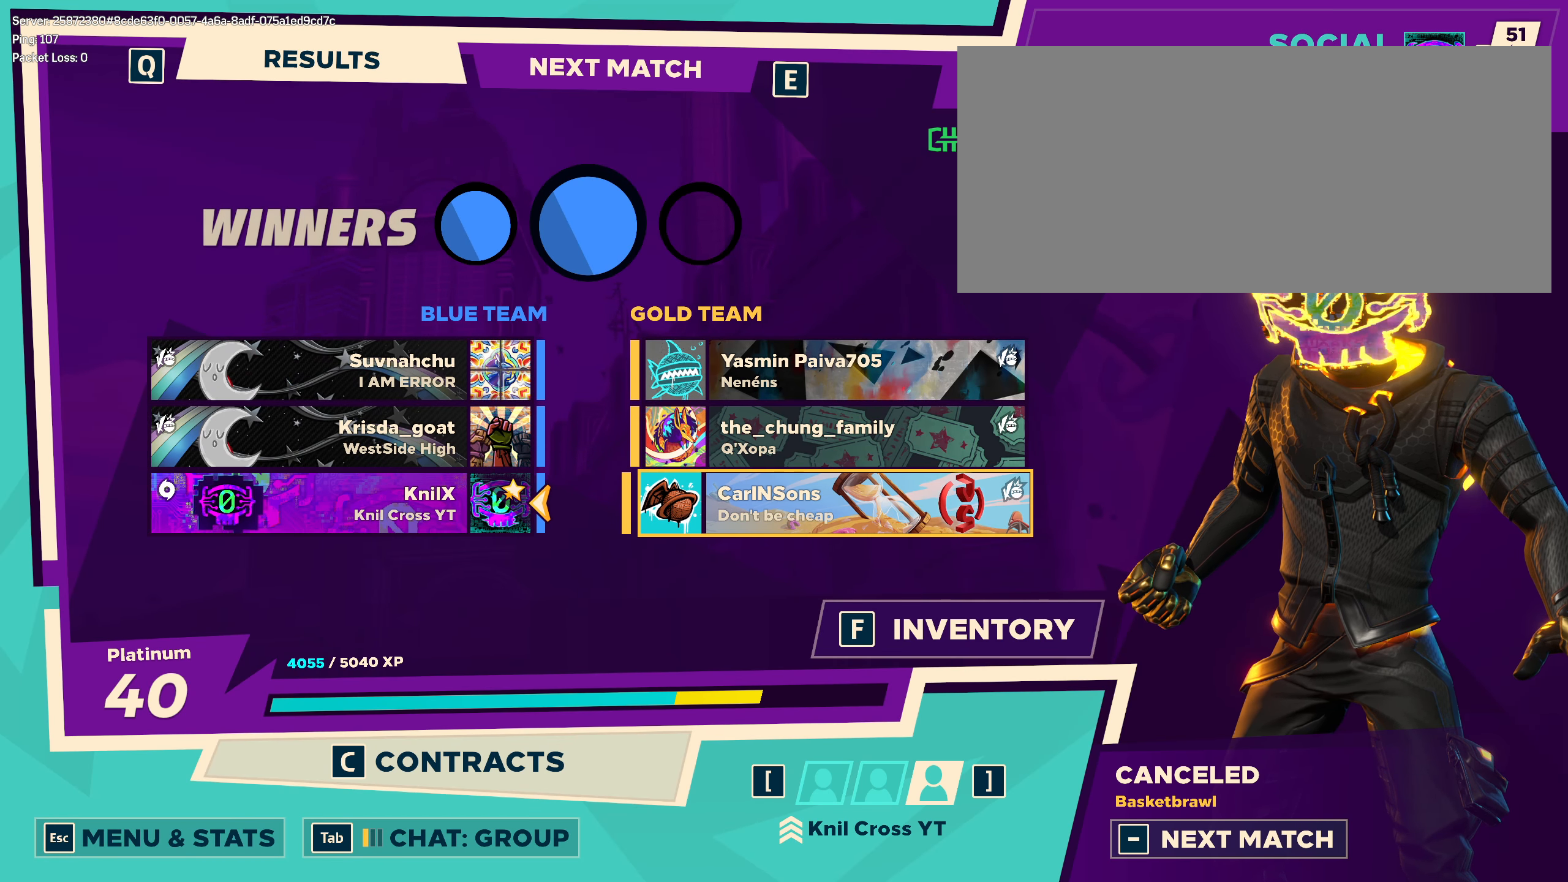
{"keys": [], "mouse": [], "events": []}
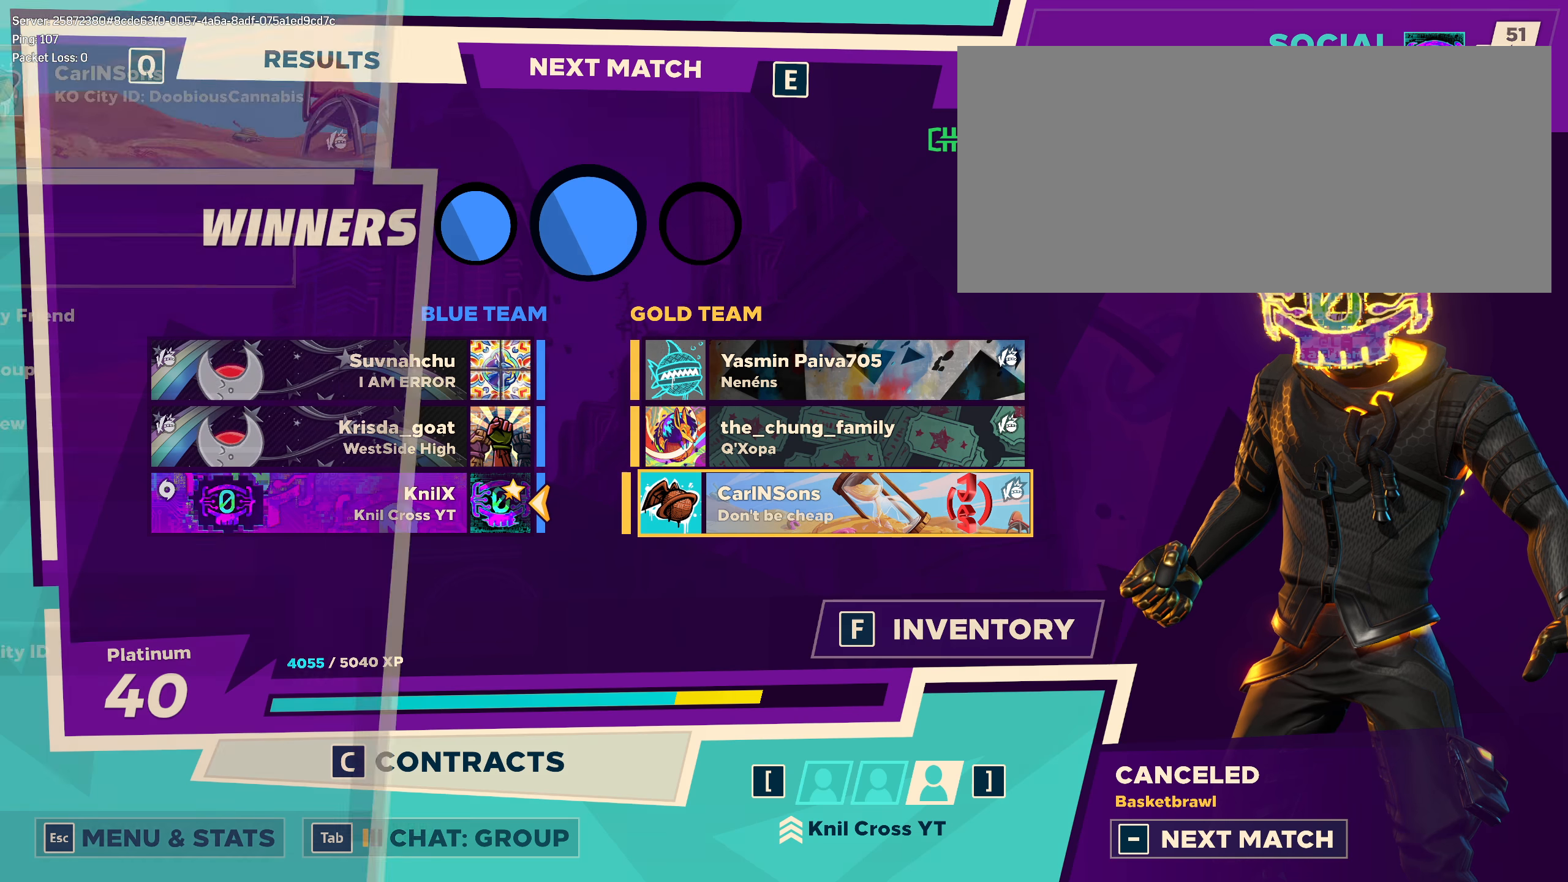
{"keys": [], "mouse": [], "events": []}
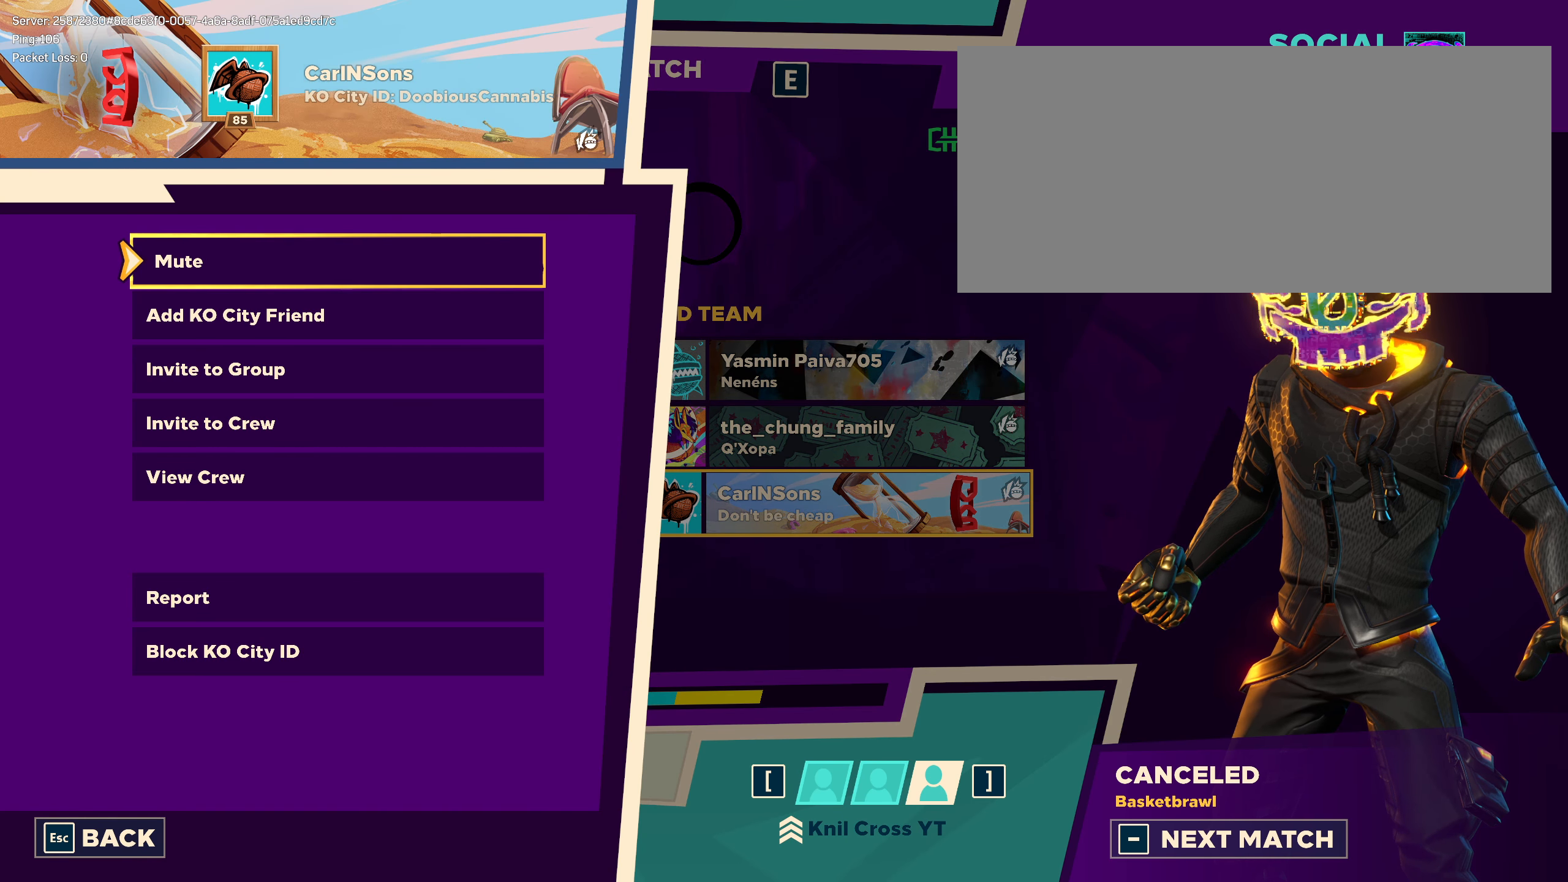
{"keys": ["w"], "mouse": [], "events": [[441, "w", "down"]]}
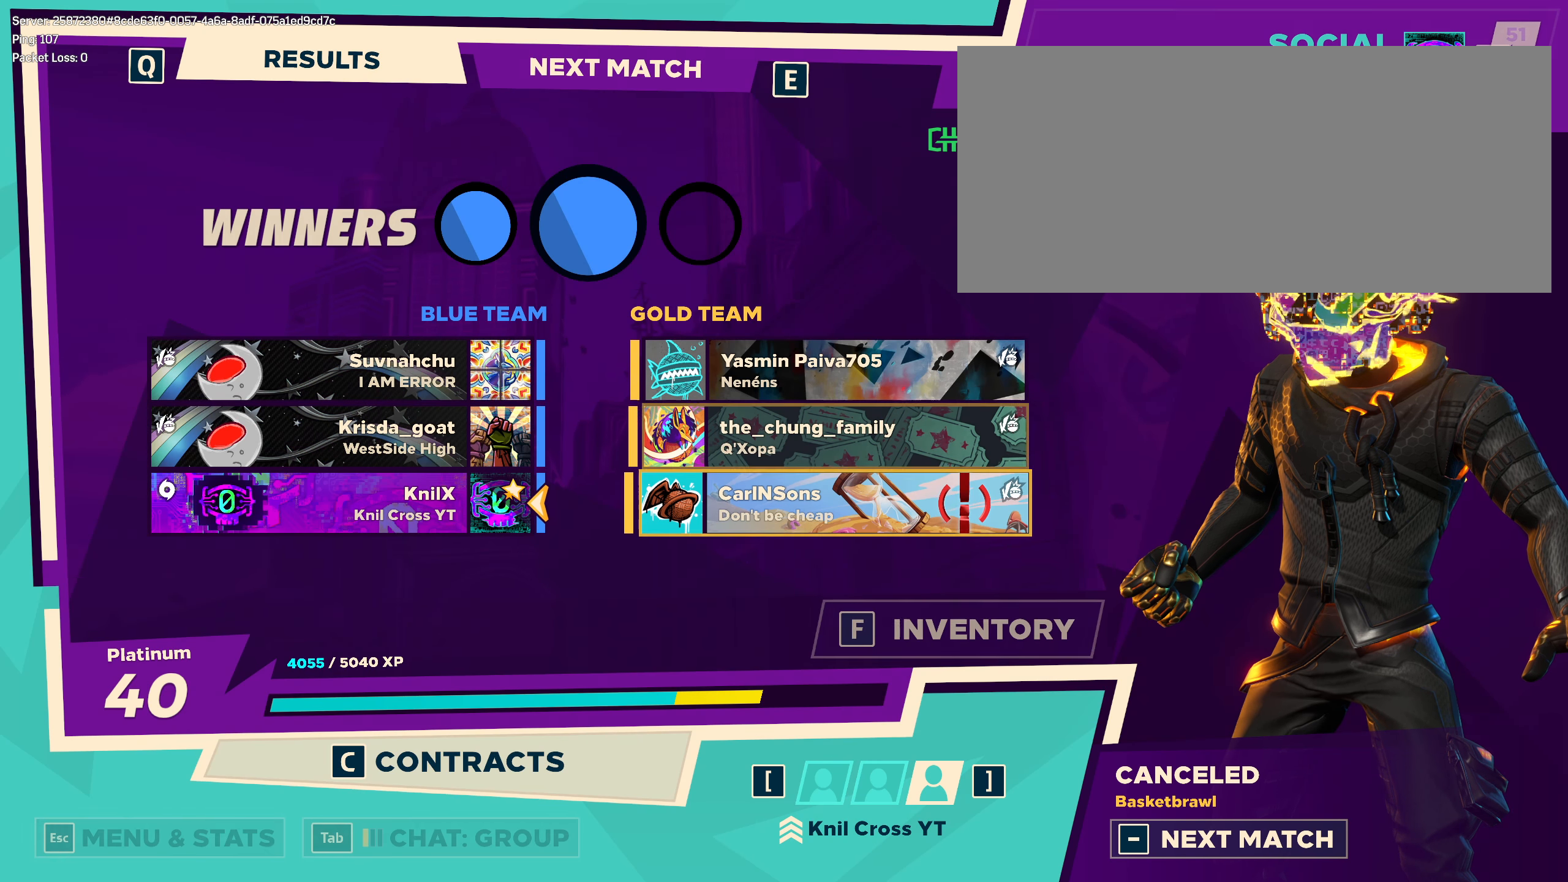
{"keys": [], "mouse": [], "events": [[91, "w", "up"]]}
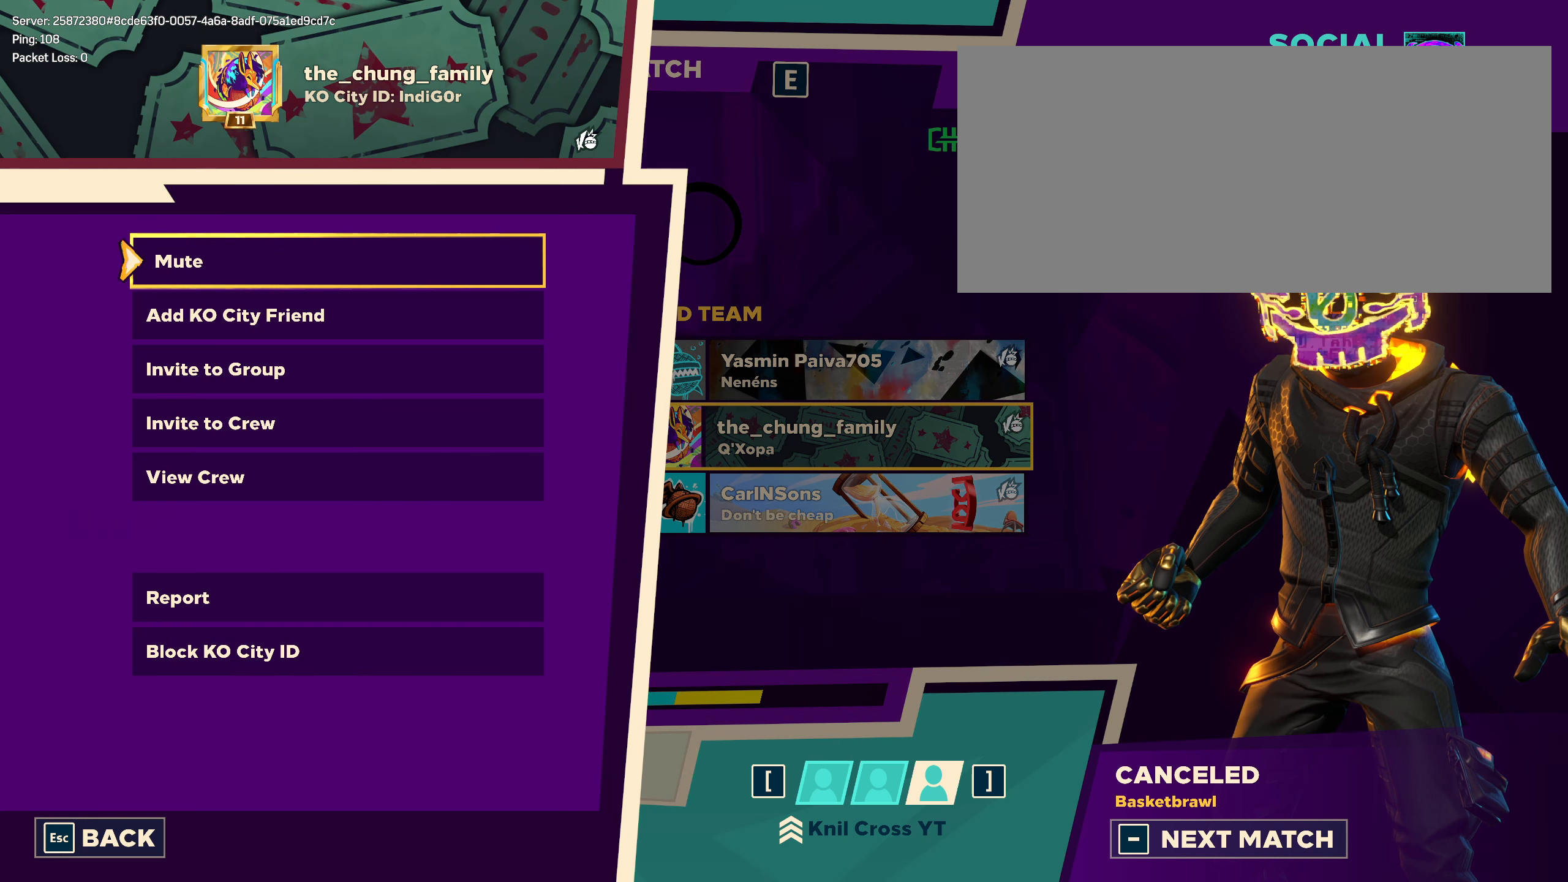
{"keys": ["w"], "mouse": [], "events": [[441, "w", "down"]]}
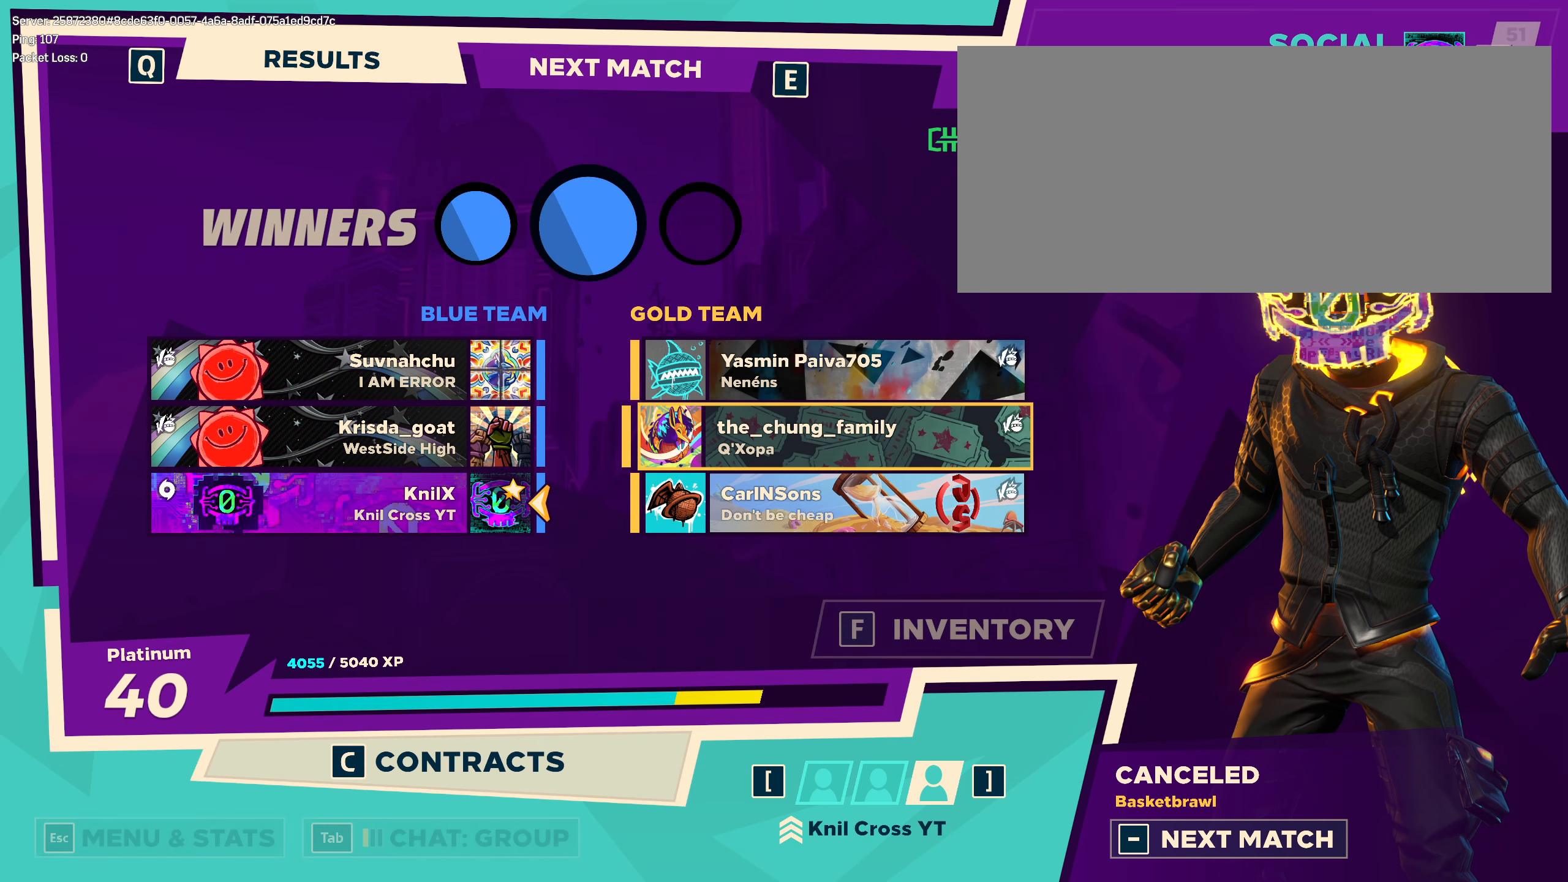
{"keys": ["s"], "mouse": [], "events": [[75, "w", "up"], [450, "s", "down"]]}
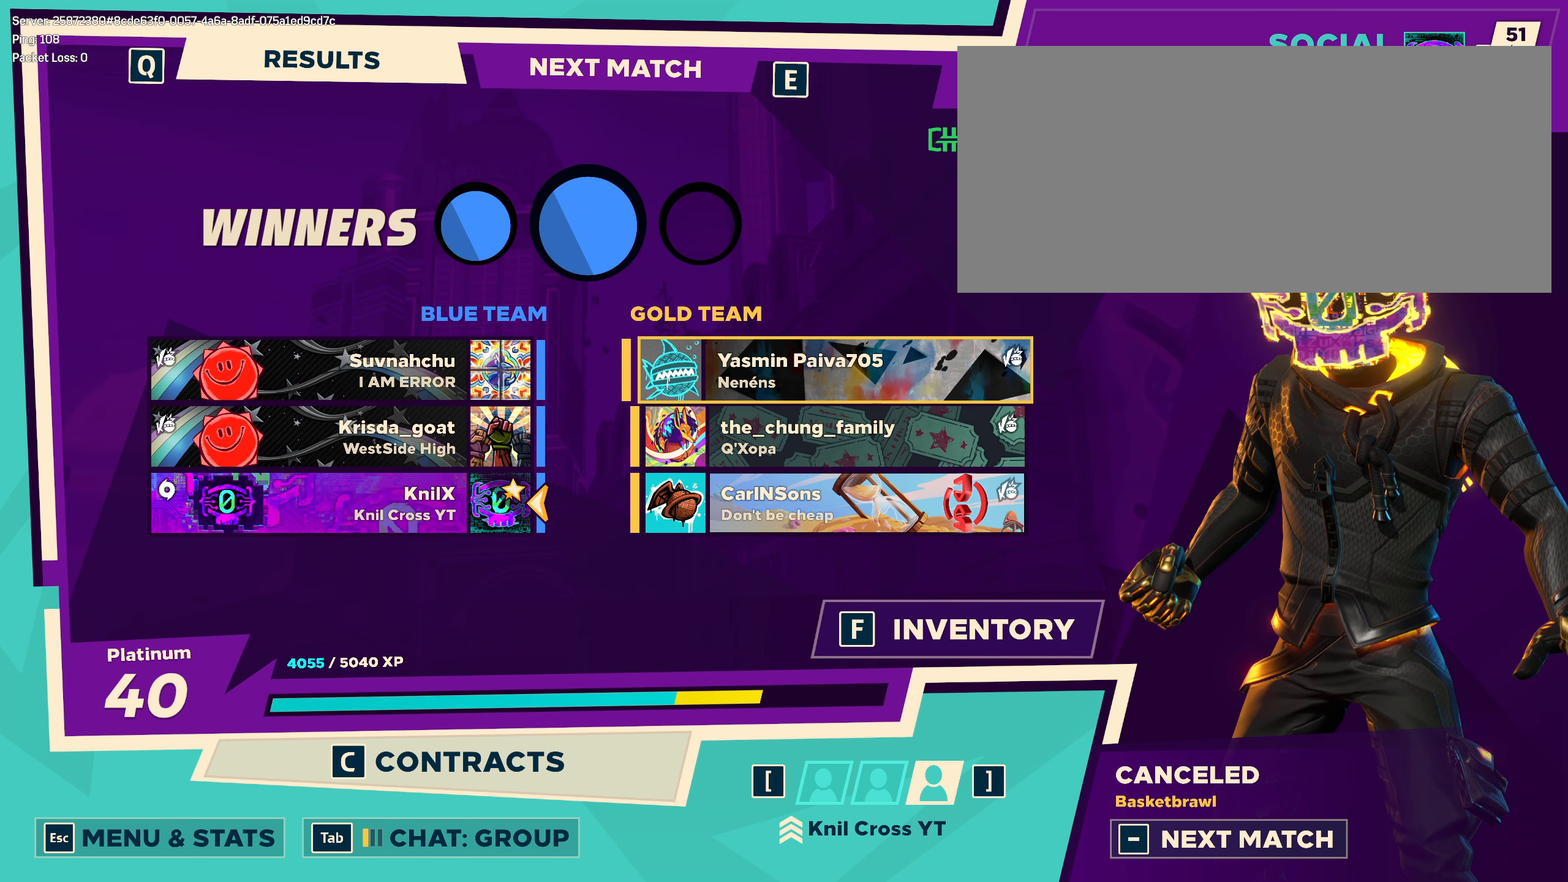
{"keys": [], "mouse": [], "events": [[83, "s", "up"]]}
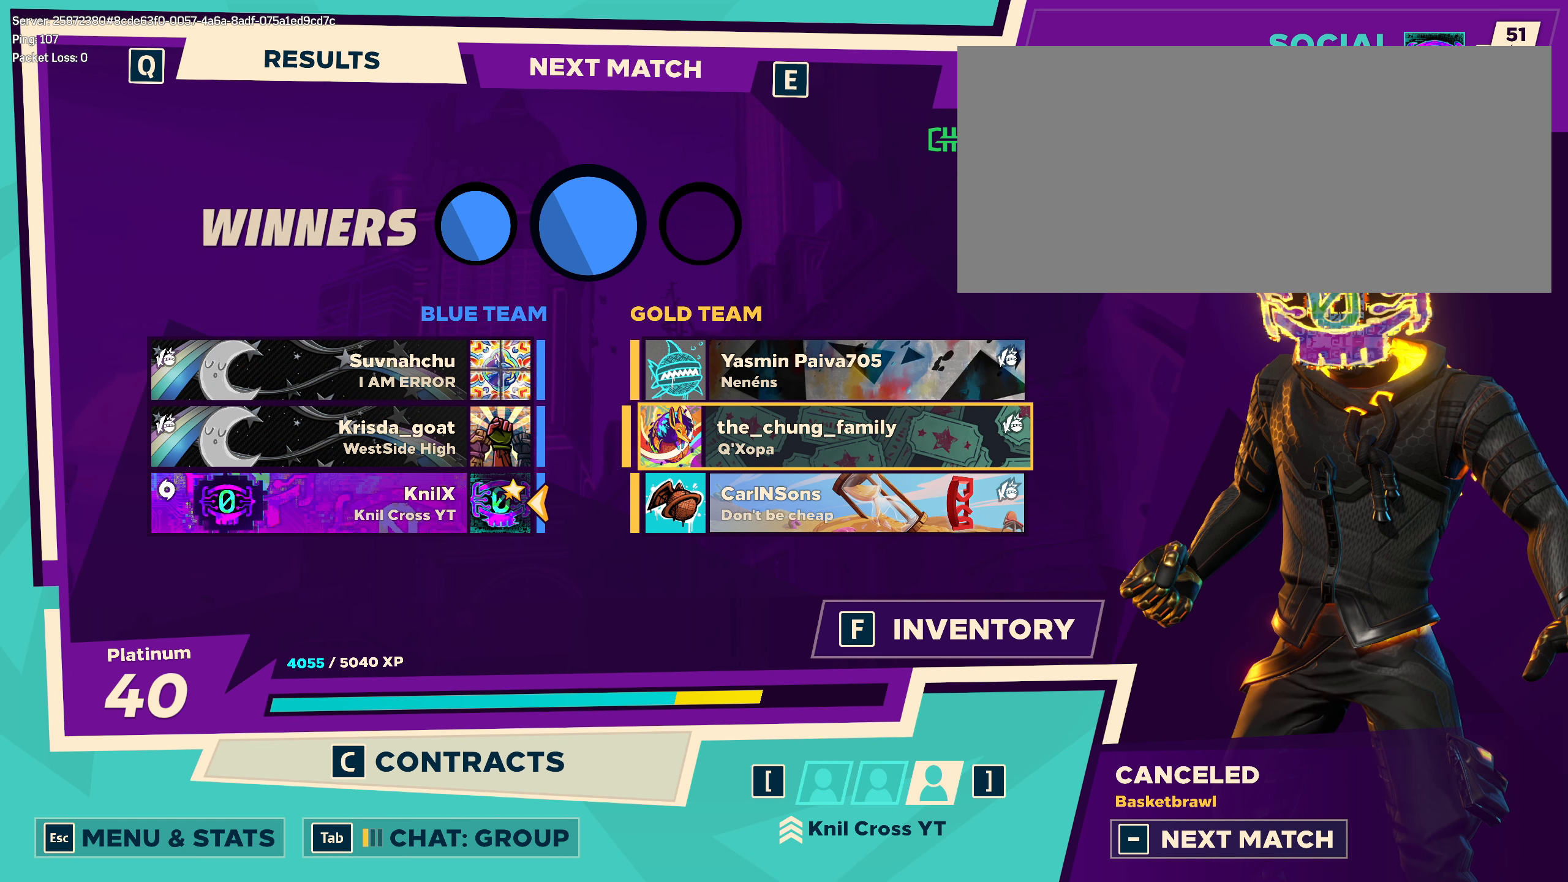
{"keys": [], "mouse": [], "events": []}
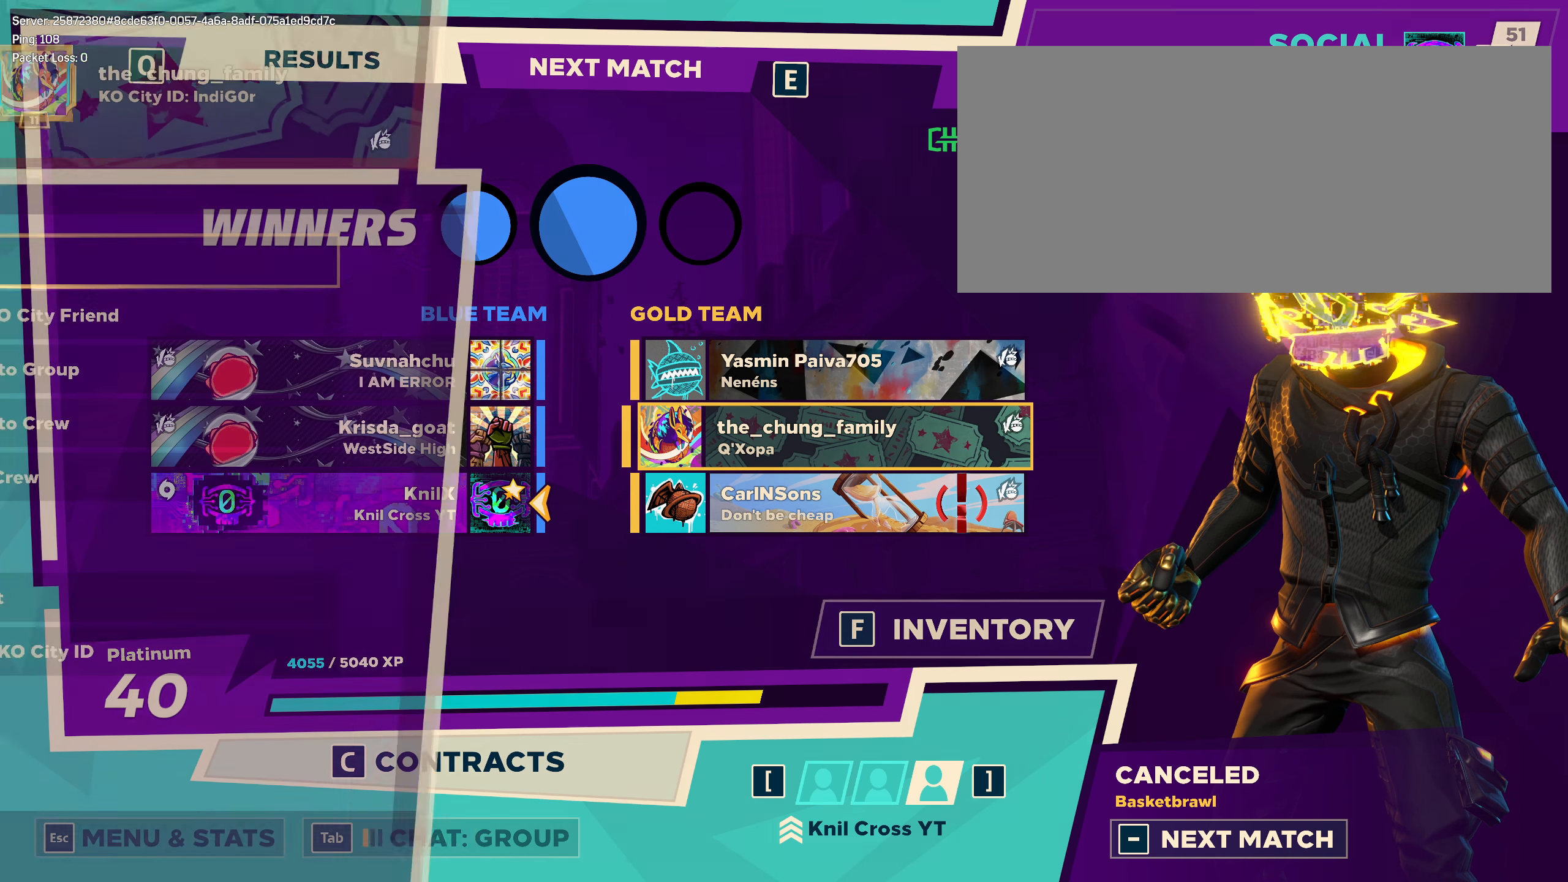
{"keys": [], "mouse": [], "events": []}
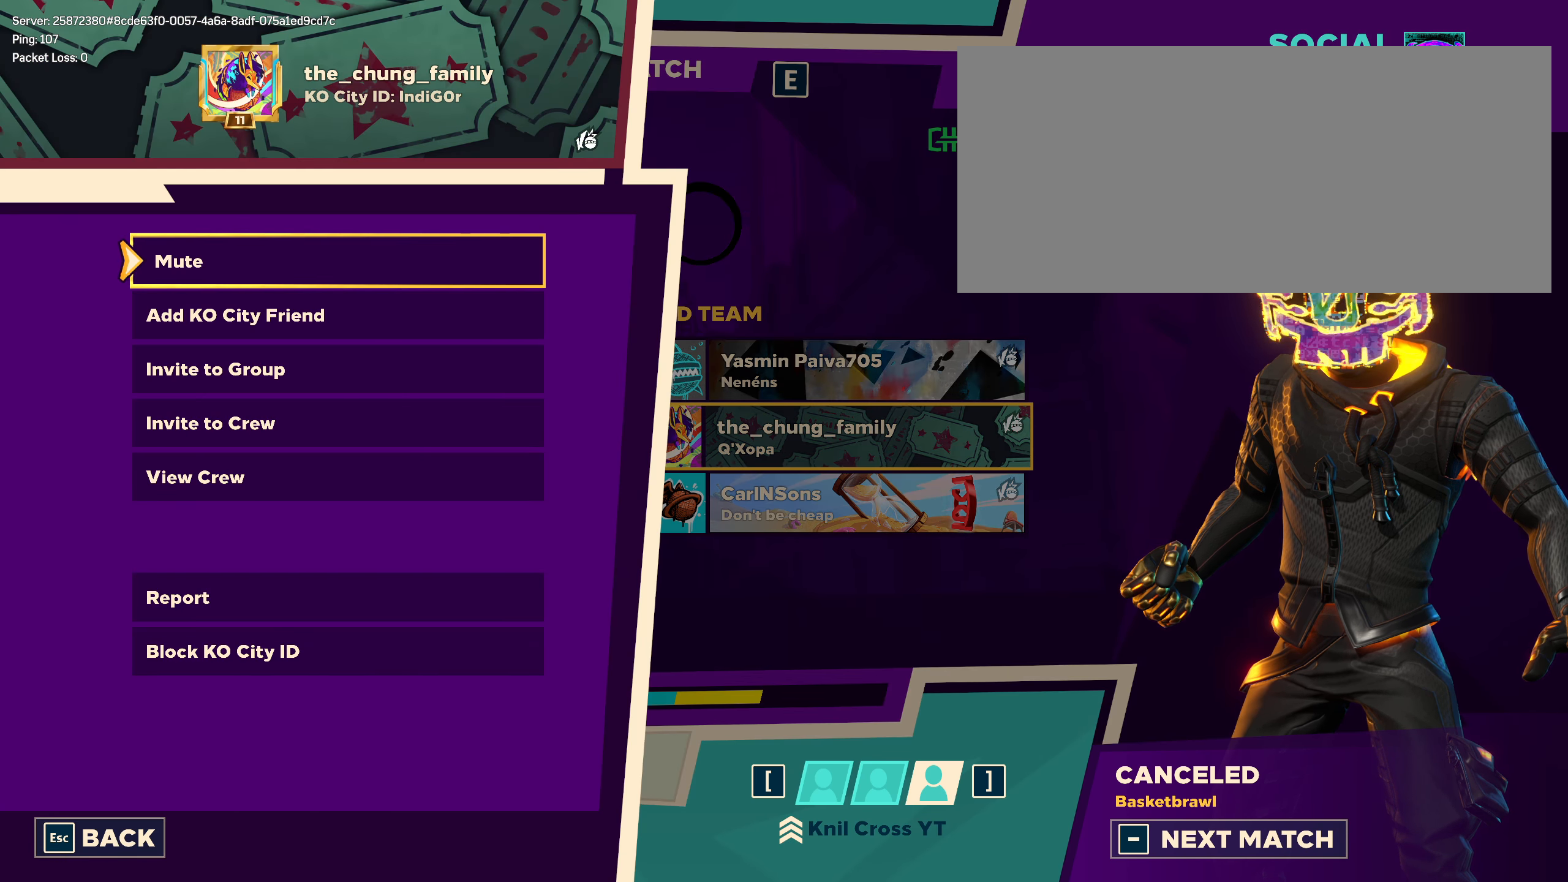
{"keys": [], "mouse": [], "events": [[158, "w", "down"], [291, "w", "up"]]}